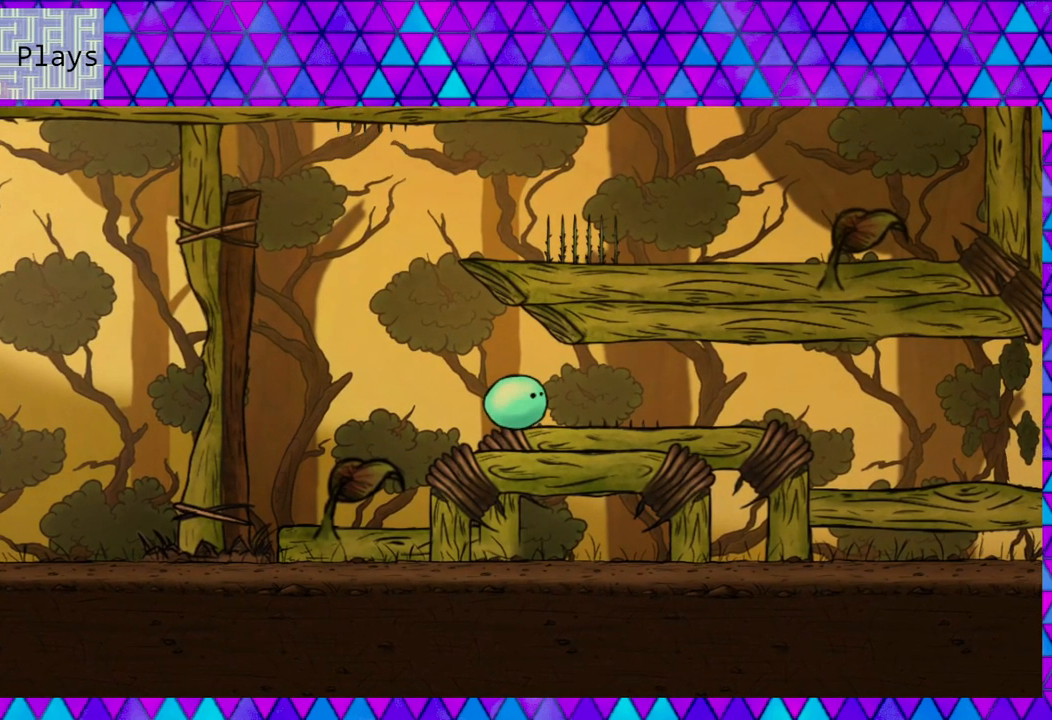
Gameplay with a controller (Nintendo layout); each line is a JSON object with the inputs held at the frame after it. "events" lists button and stick changes between this image and that frame as [ms after this image, input, new state], when the widget could be followed in between. Not read: L3 R3 left_stick.
{"buttons": [], "right_stick": "center", "events": []}
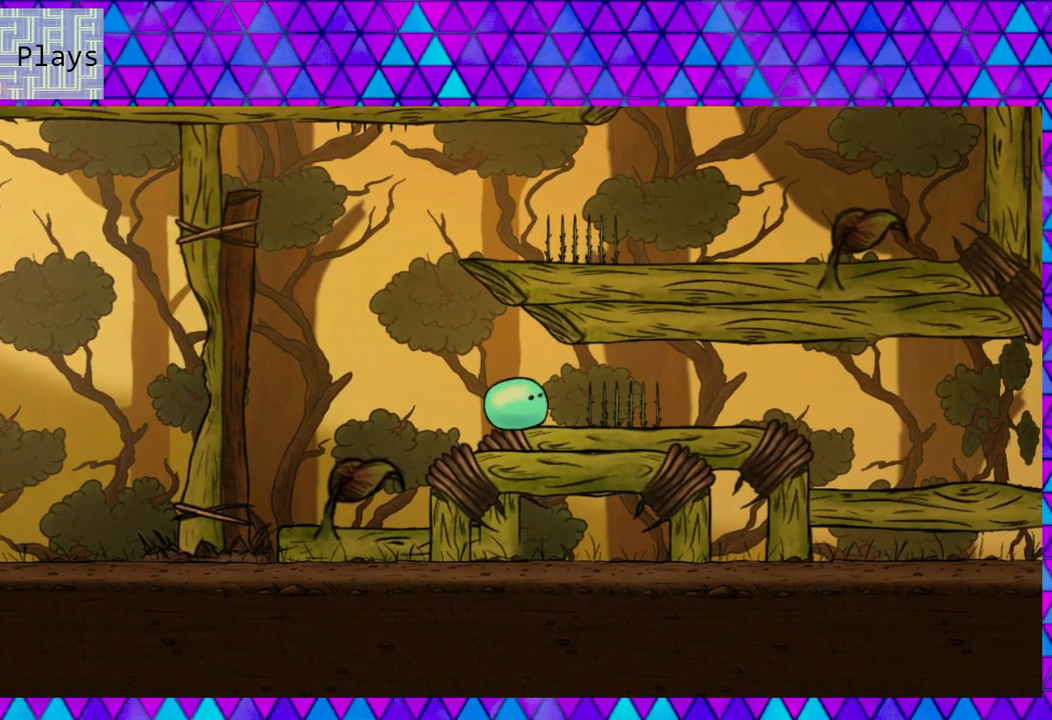
{"buttons": [], "right_stick": "center", "events": []}
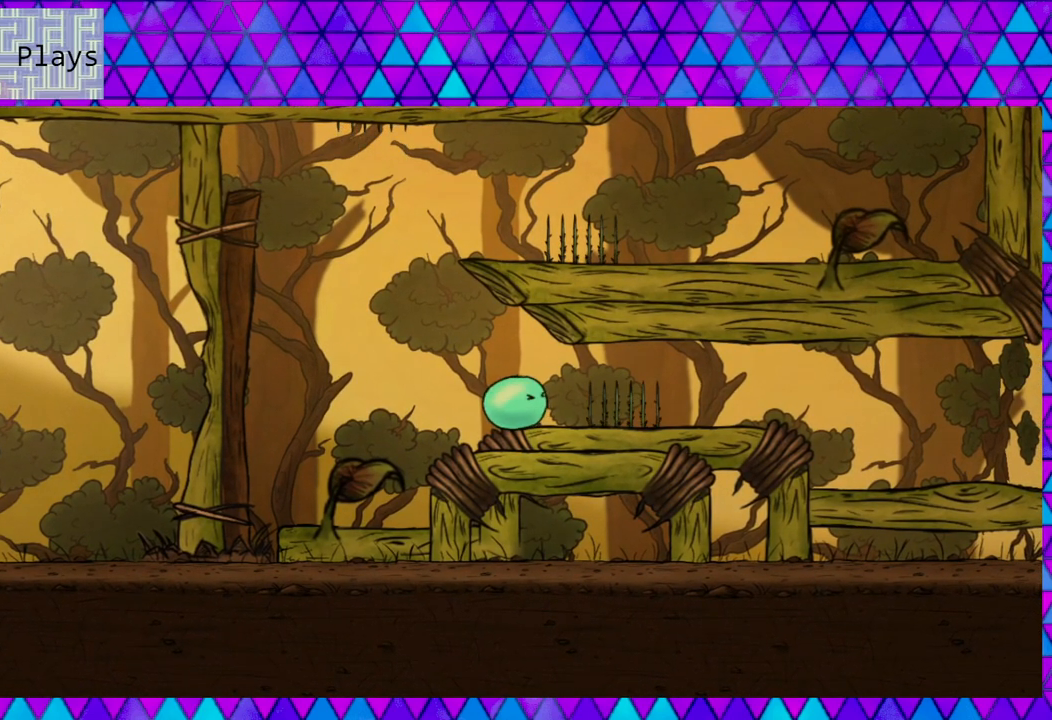
{"buttons": [], "right_stick": "center", "events": []}
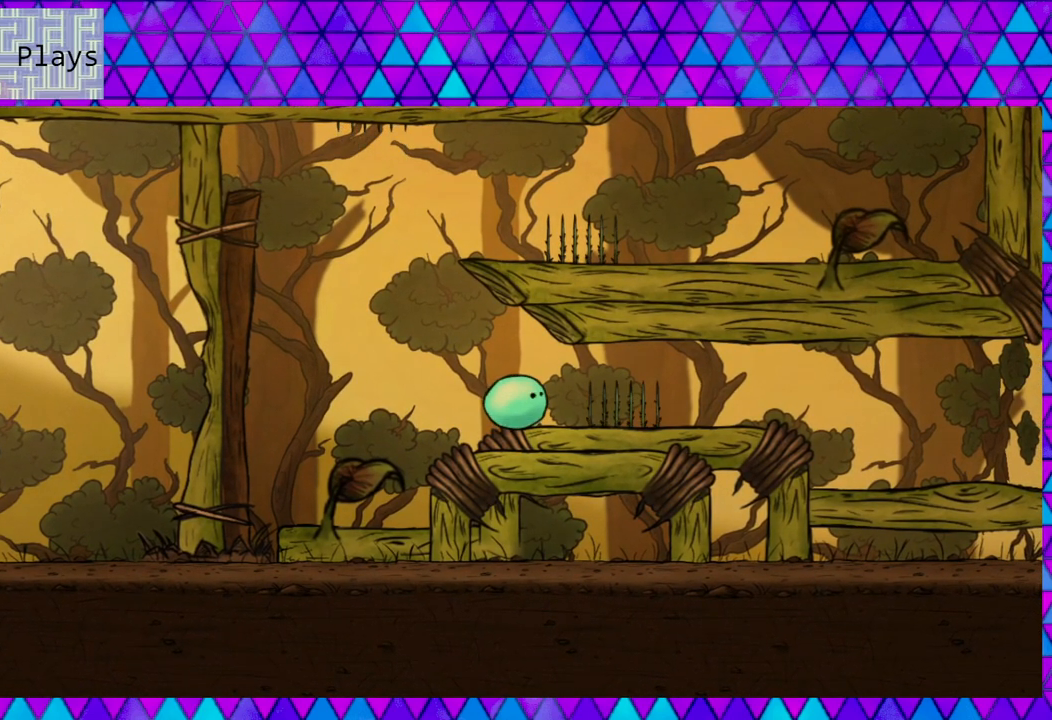
{"buttons": [], "right_stick": "center", "events": []}
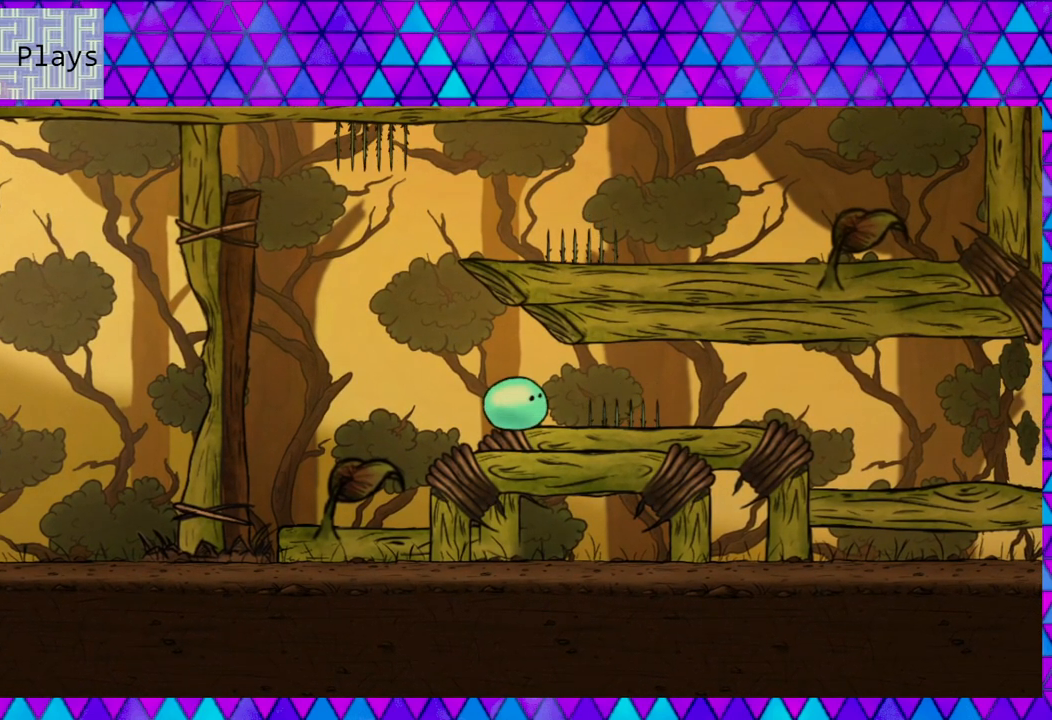
{"buttons": ["DPAD_RIGHT"], "right_stick": "center", "events": [[217, "DPAD_RIGHT", "down"]]}
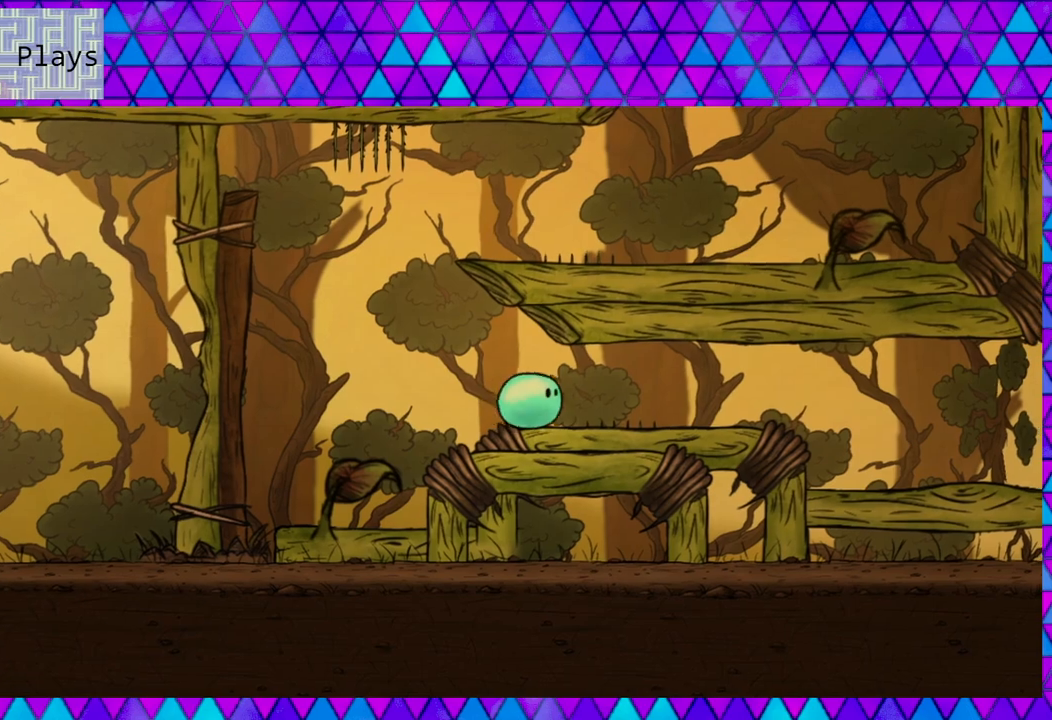
{"buttons": ["B", "DPAD_RIGHT"], "right_stick": "center", "events": [[367, "B", "down"]]}
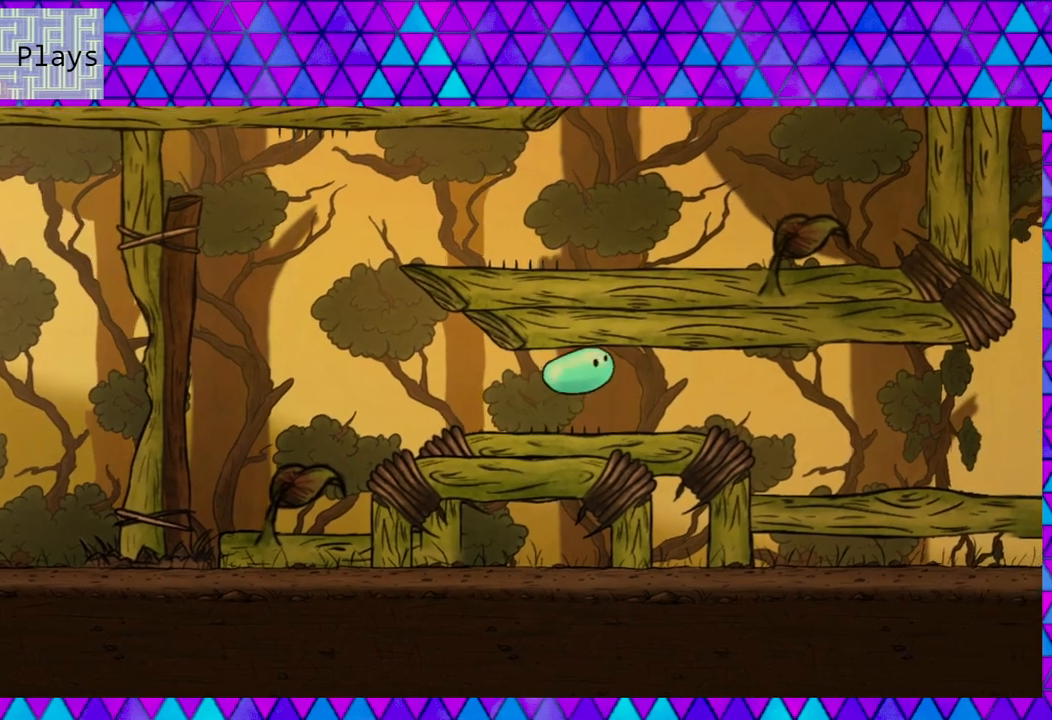
{"buttons": ["DPAD_RIGHT"], "right_stick": "center", "events": [[83, "B", "up"]]}
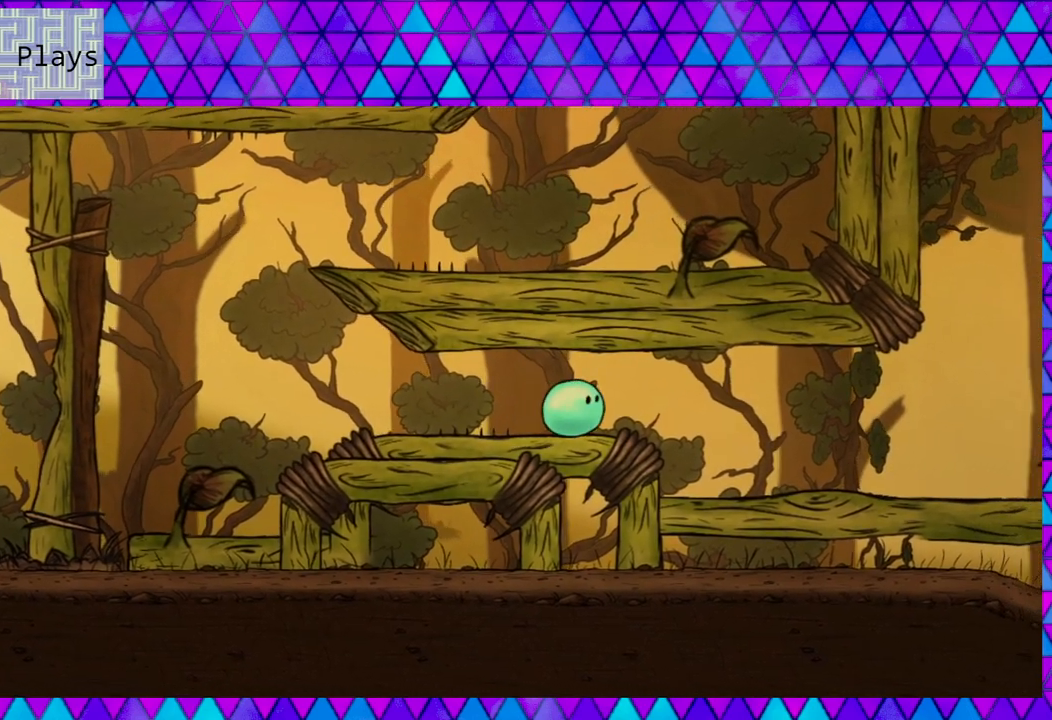
{"buttons": ["DPAD_RIGHT"], "right_stick": "center", "events": []}
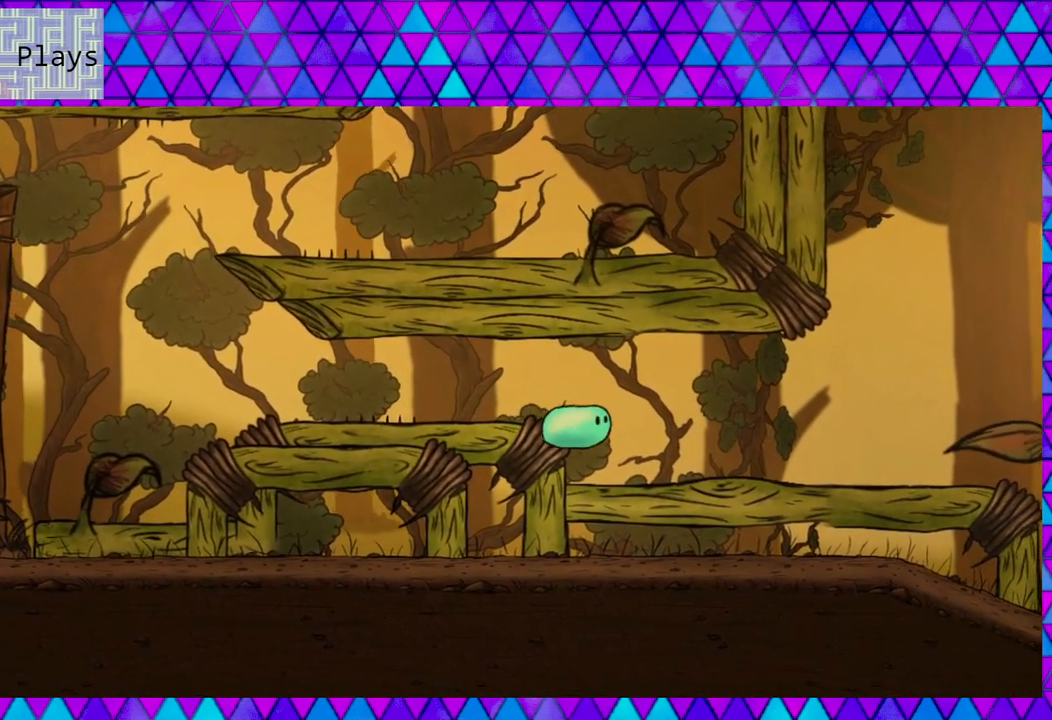
{"buttons": ["DPAD_RIGHT"], "right_stick": "center", "events": []}
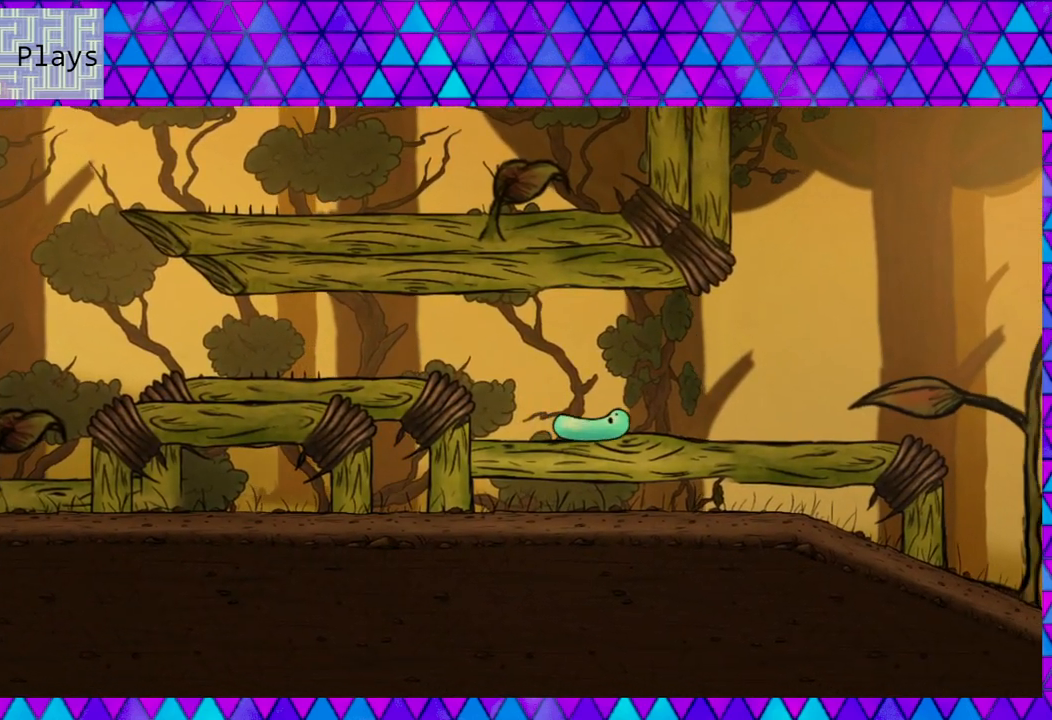
{"buttons": ["DPAD_RIGHT"], "right_stick": "center", "events": []}
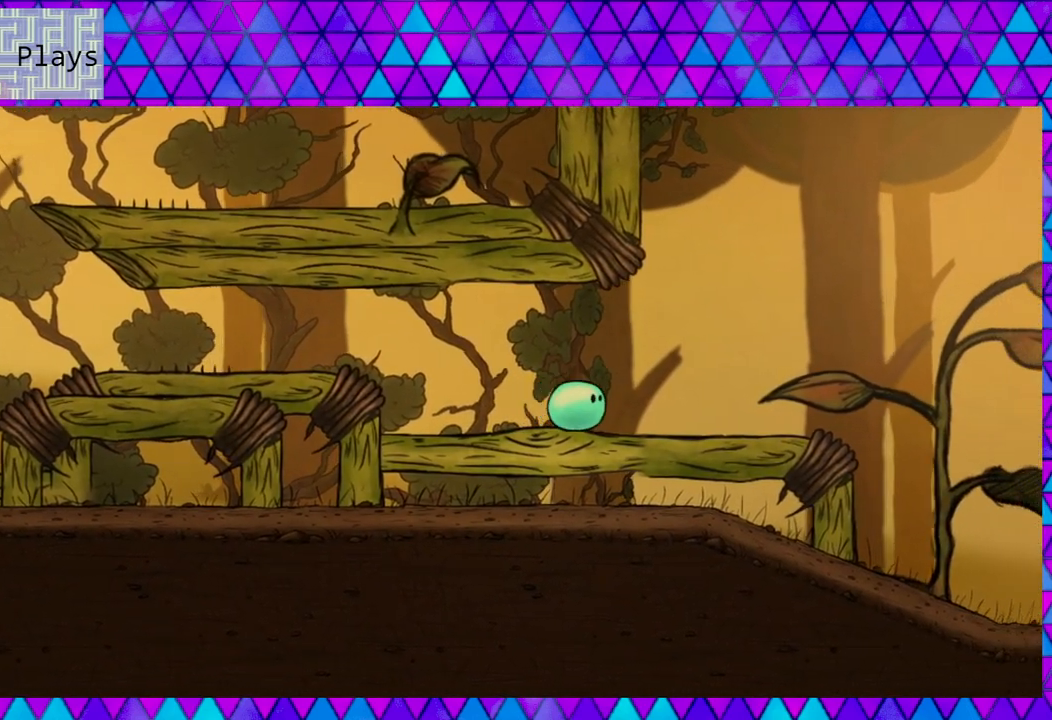
{"buttons": ["B", "DPAD_RIGHT"], "right_stick": "center", "events": [[350, "B", "down"]]}
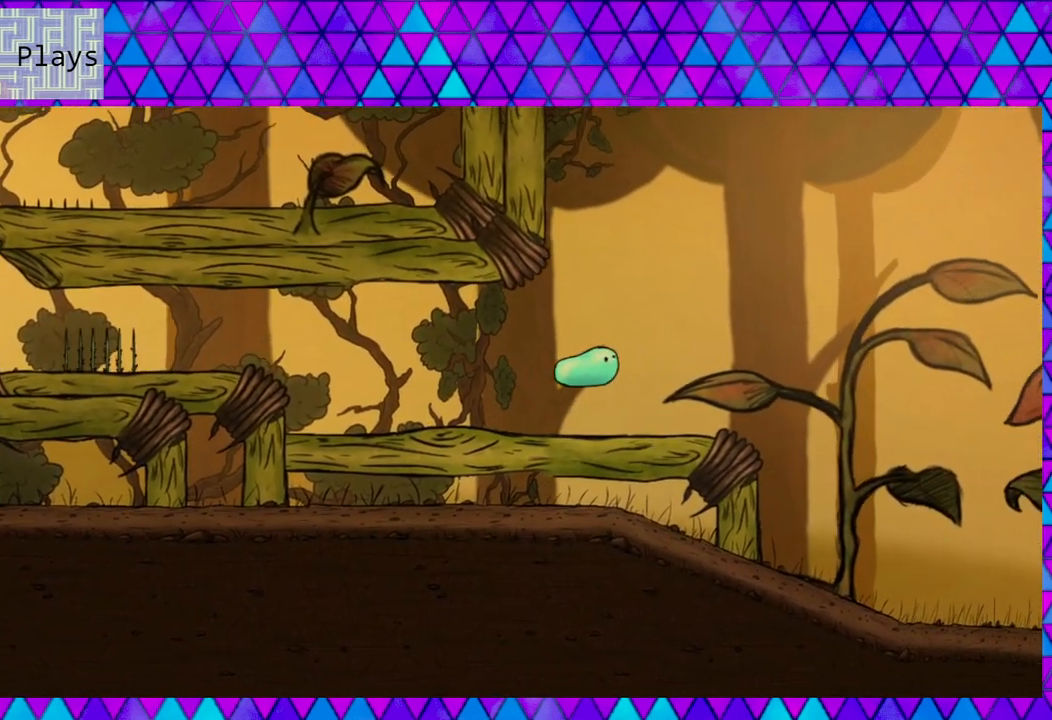
{"buttons": ["DPAD_RIGHT"], "right_stick": "center", "events": [[233, "B", "up"]]}
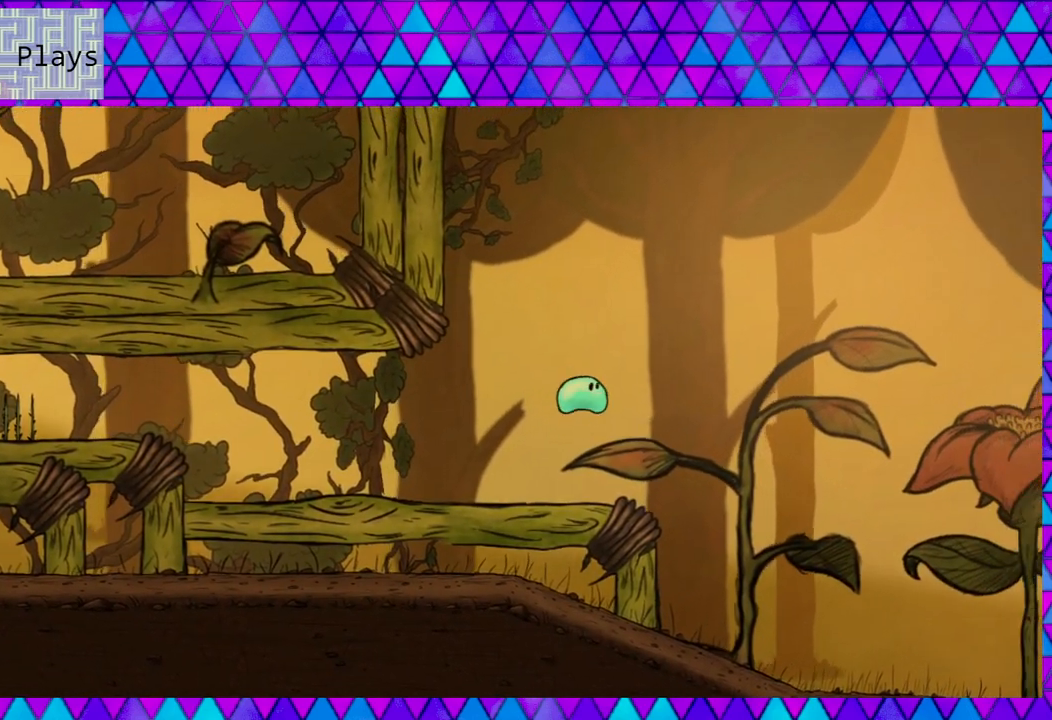
{"buttons": ["DPAD_RIGHT"], "right_stick": "center", "events": []}
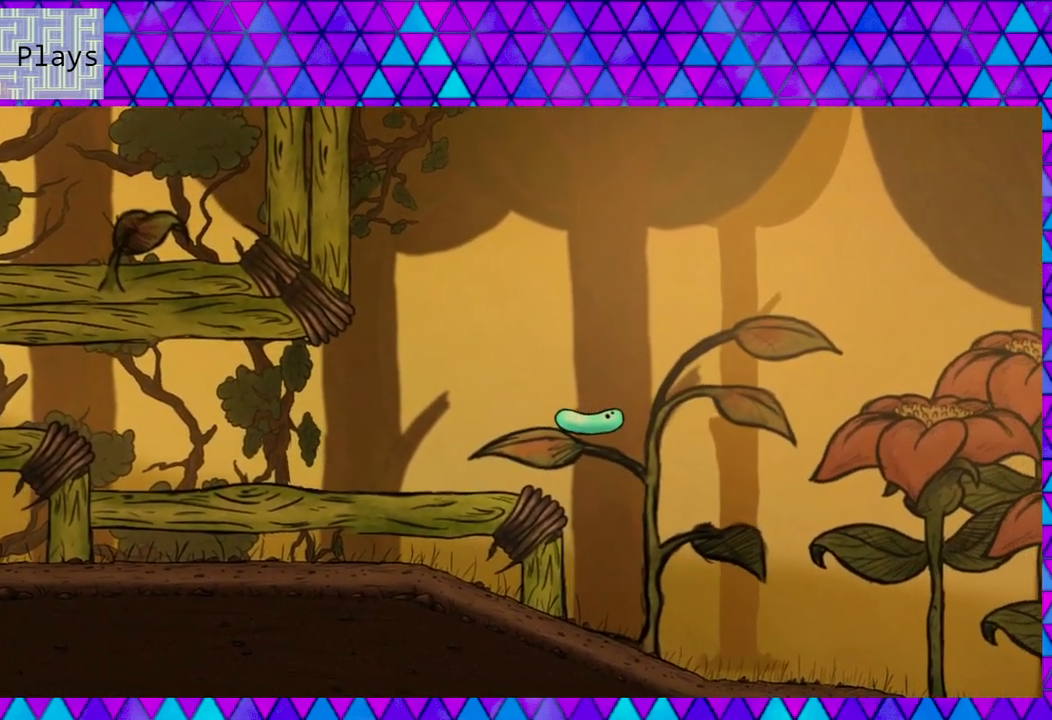
{"buttons": ["B", "DPAD_RIGHT"], "right_stick": "center", "events": [[100, "B", "down"]]}
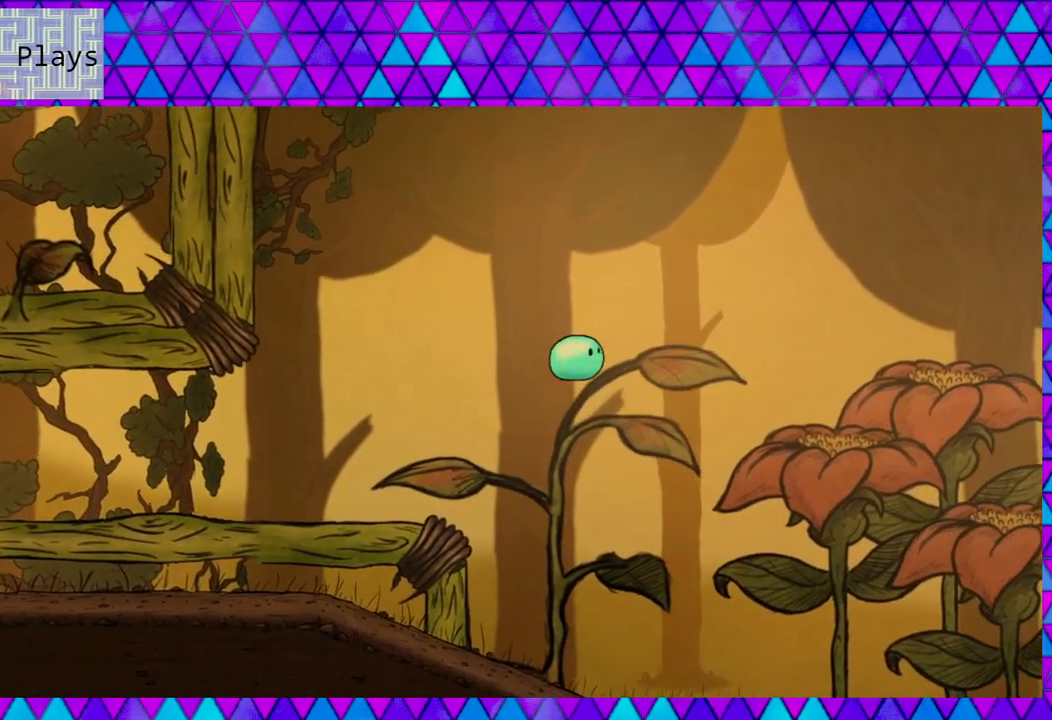
{"buttons": ["DPAD_RIGHT"], "right_stick": "center", "events": [[67, "B", "up"]]}
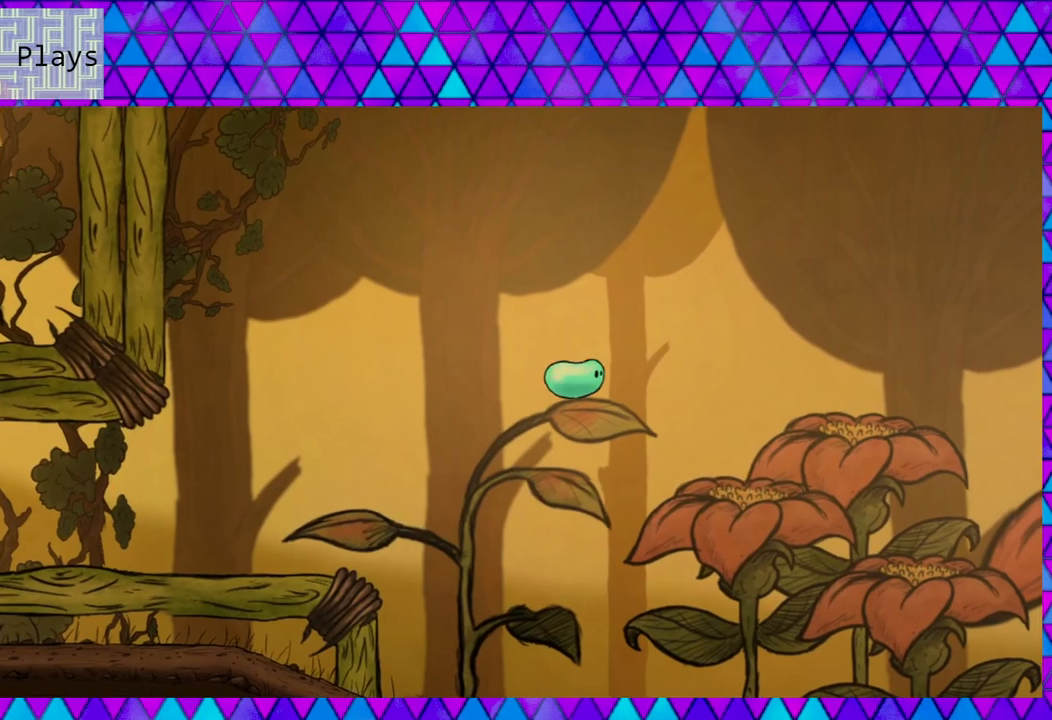
{"buttons": ["B", "DPAD_RIGHT"], "right_stick": "center", "events": [[150, "B", "down"]]}
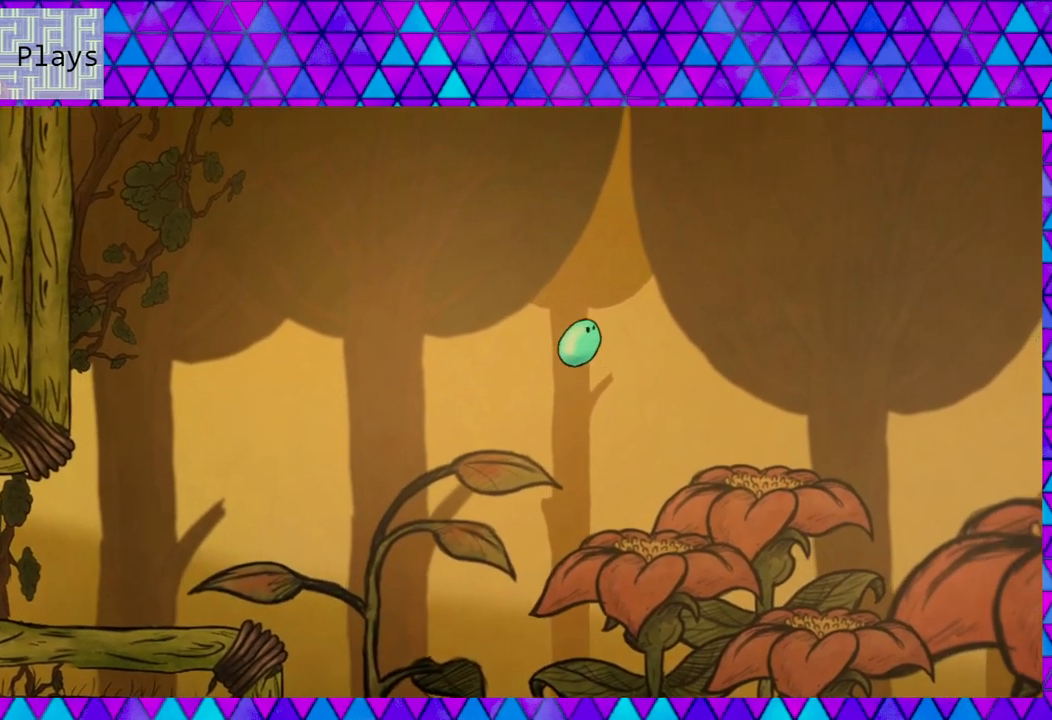
{"buttons": ["DPAD_RIGHT"], "right_stick": "center", "events": [[400, "B", "up"]]}
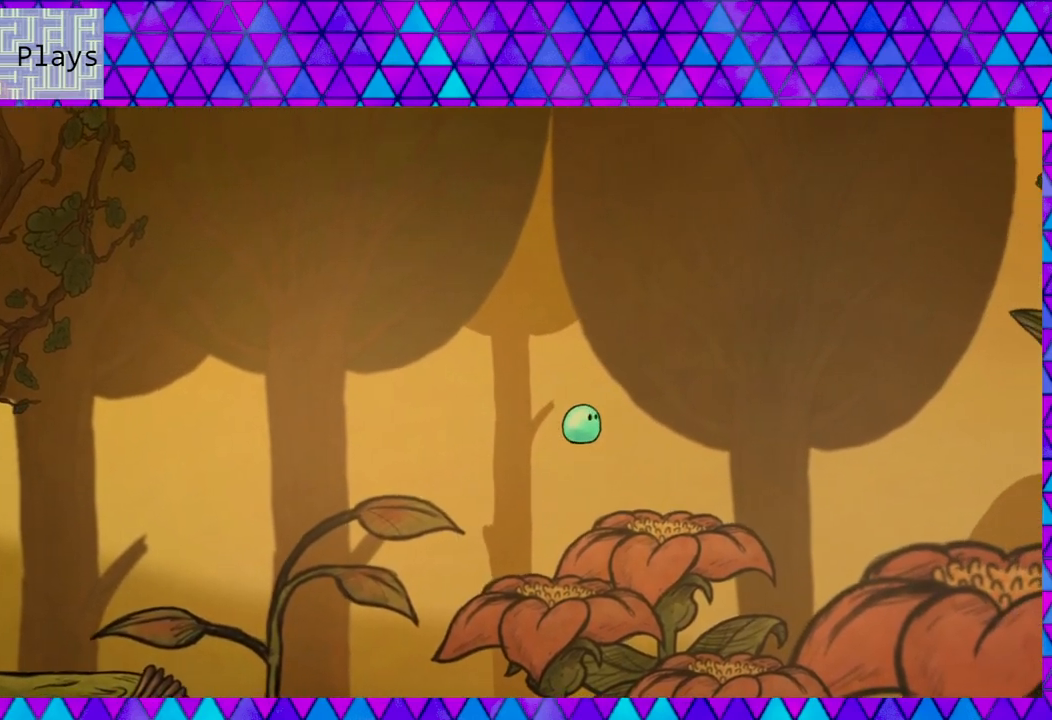
{"buttons": ["B", "DPAD_RIGHT"], "right_stick": "center", "events": [[483, "B", "down"]]}
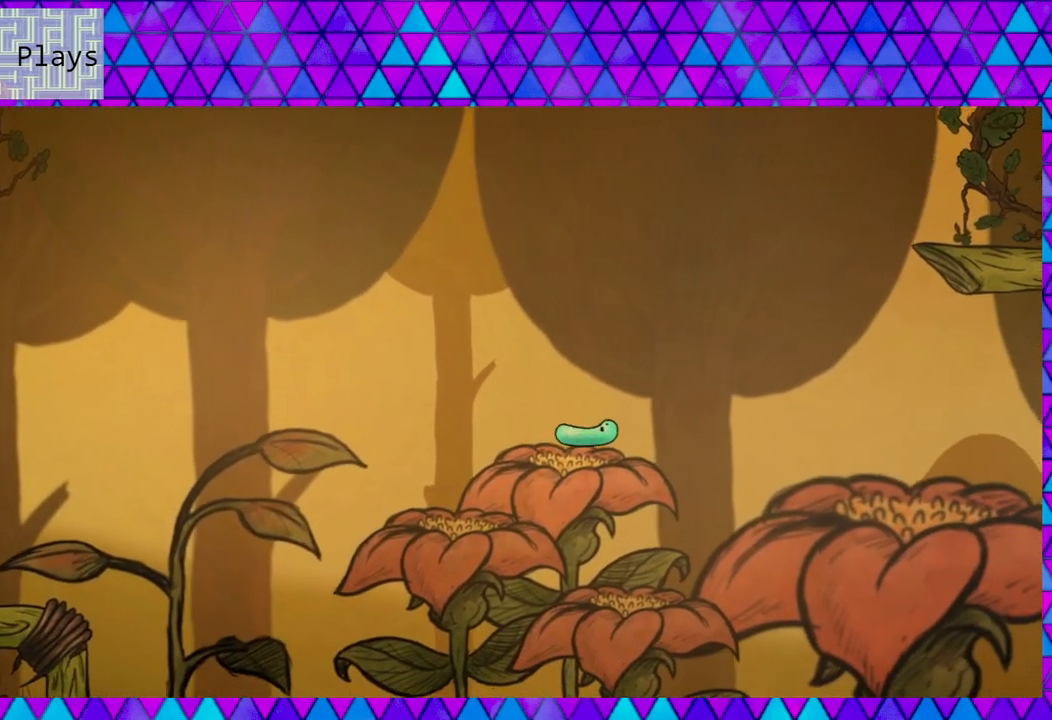
{"buttons": ["B", "DPAD_RIGHT"], "right_stick": "center", "events": []}
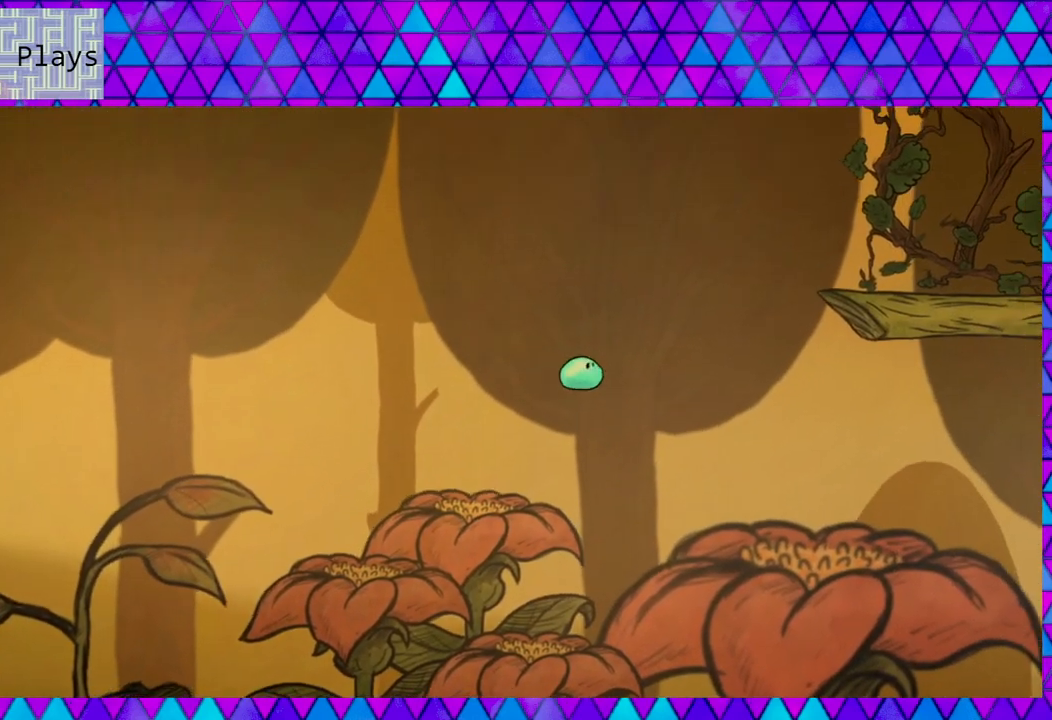
{"buttons": ["DPAD_RIGHT"], "right_stick": "center", "events": [[83, "B", "up"]]}
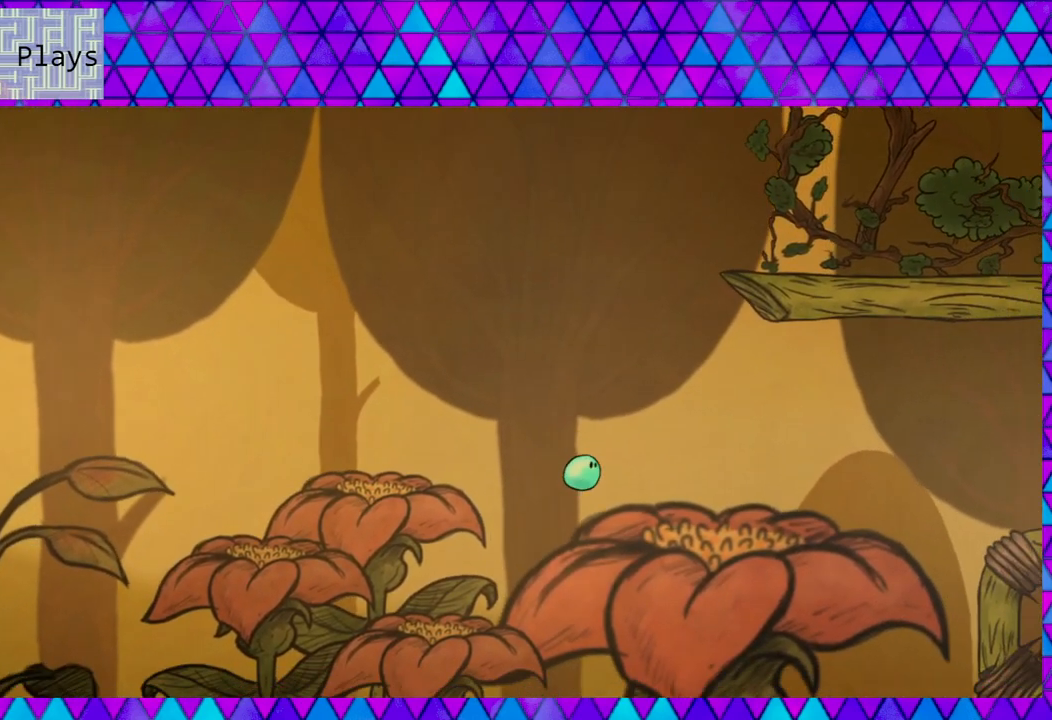
{"buttons": ["DPAD_RIGHT"], "right_stick": "center", "events": []}
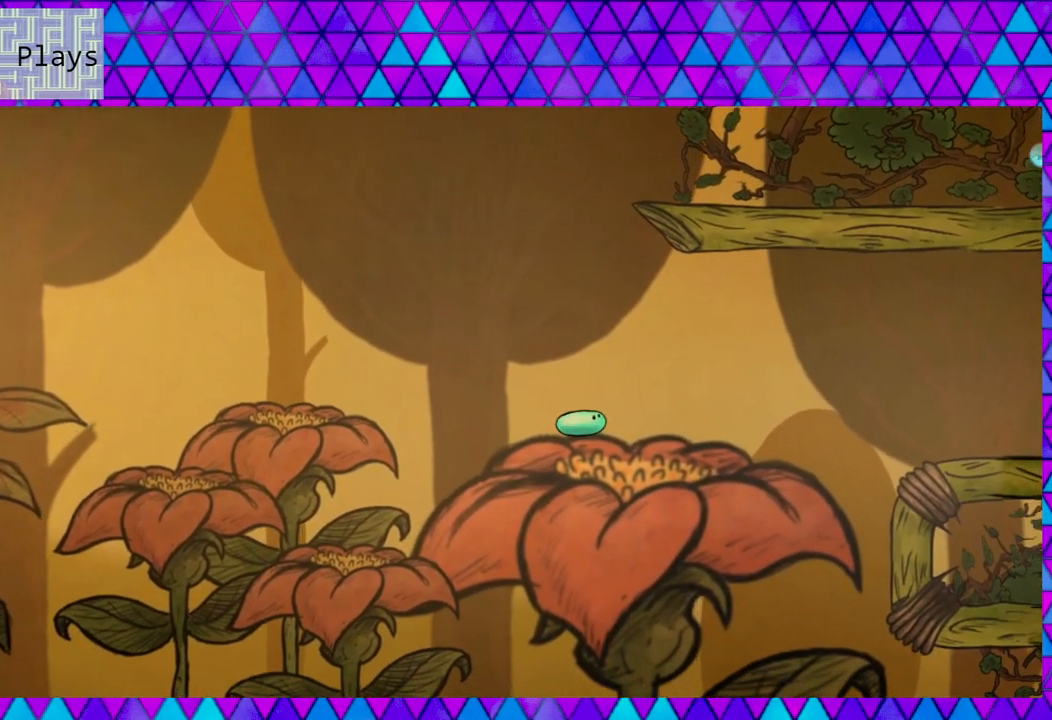
{"buttons": ["DPAD_RIGHT"], "right_stick": "center", "events": []}
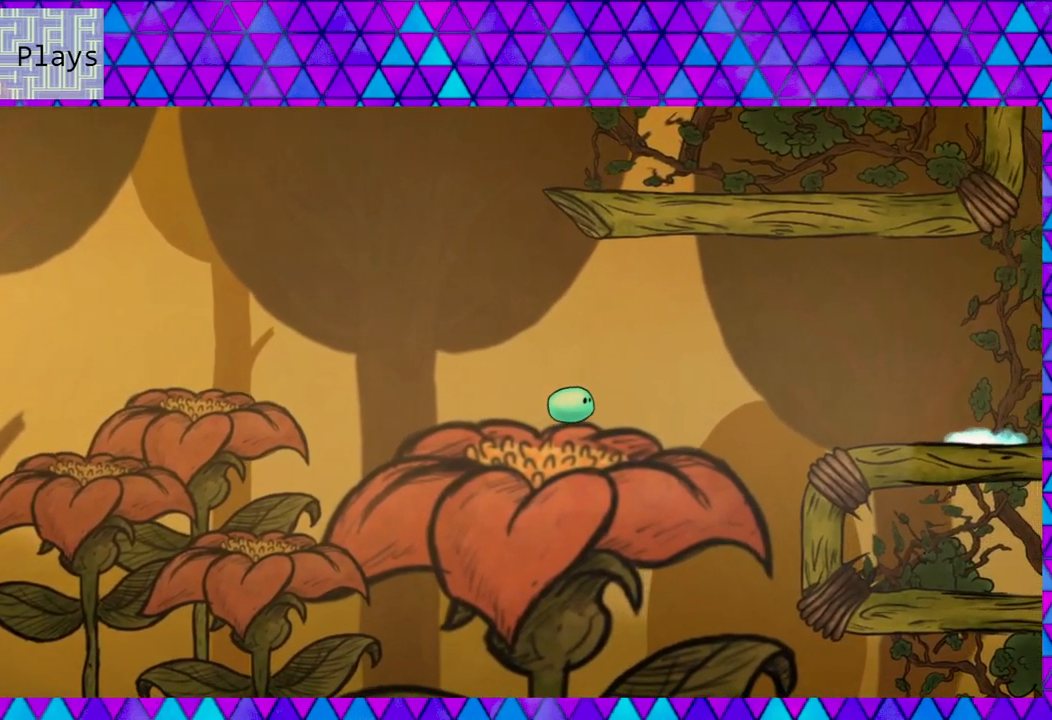
{"buttons": ["DPAD_RIGHT"], "right_stick": "center", "events": []}
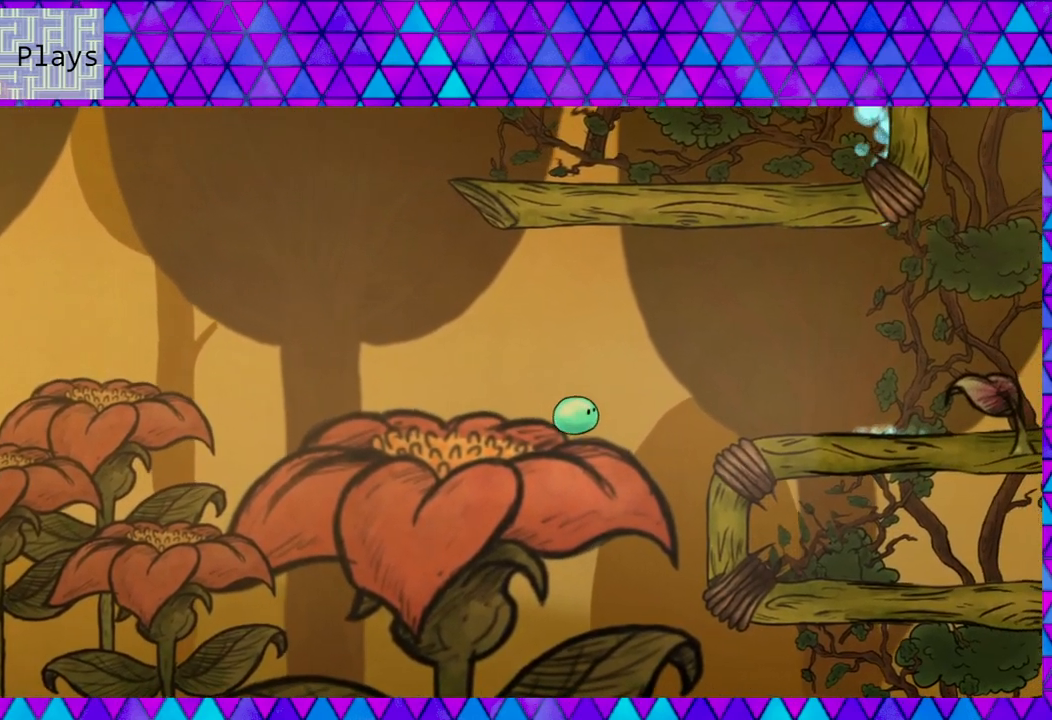
{"buttons": ["B", "DPAD_RIGHT"], "right_stick": "center", "events": [[217, "B", "down"]]}
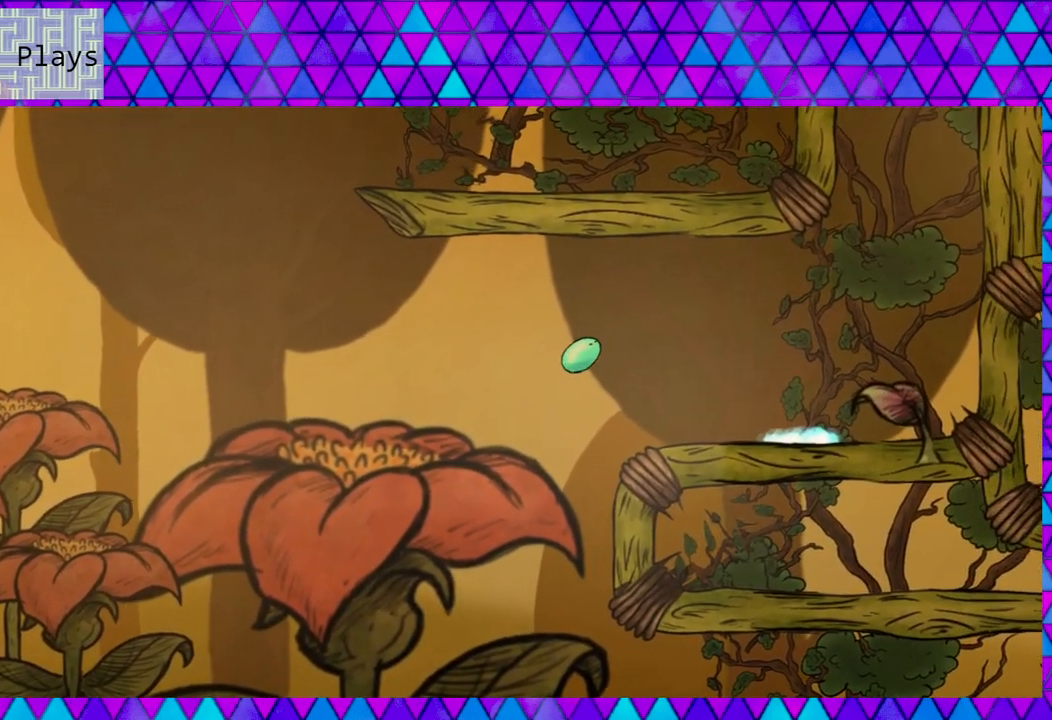
{"buttons": ["DPAD_RIGHT"], "right_stick": "center", "events": [[350, "B", "up"]]}
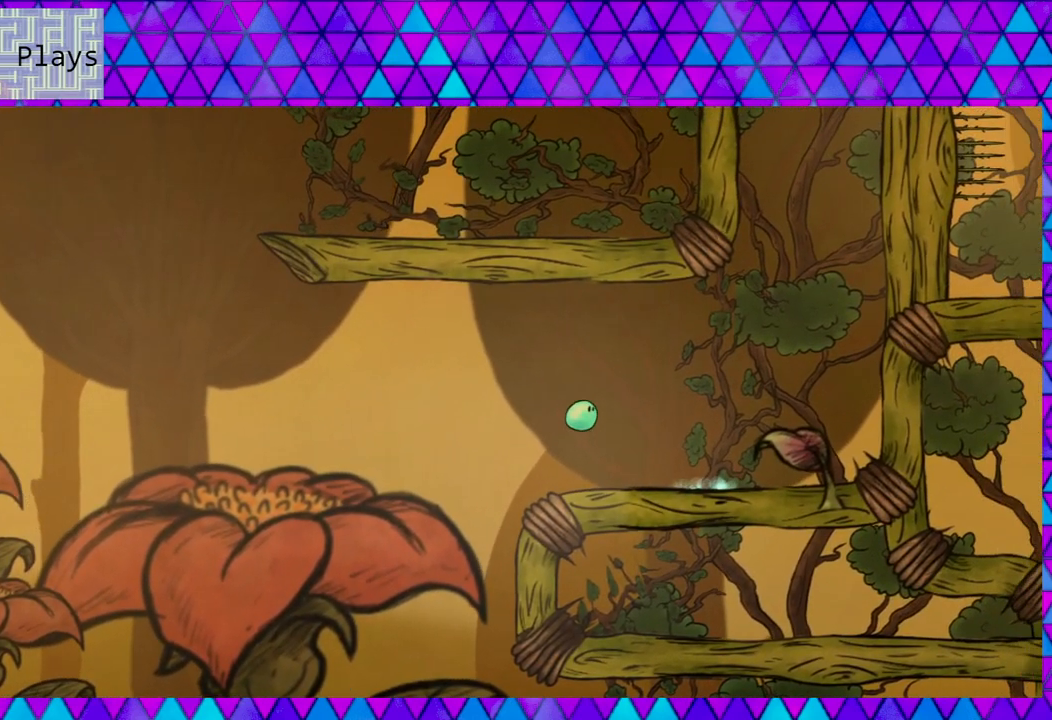
{"buttons": ["DPAD_RIGHT"], "right_stick": "center", "events": []}
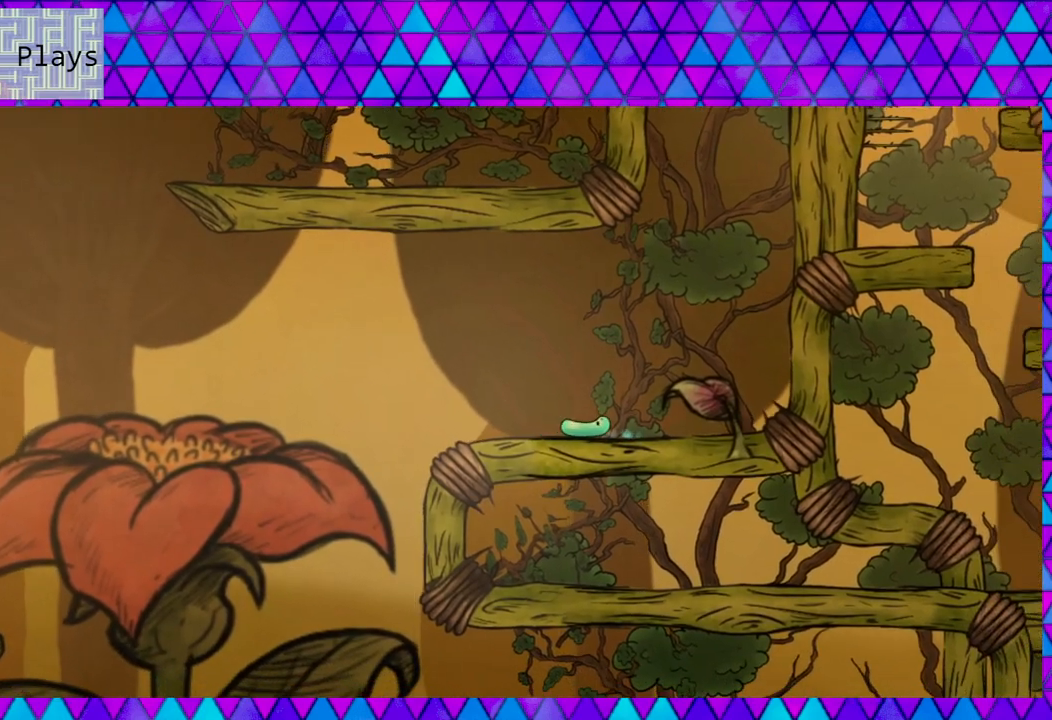
{"buttons": [], "right_stick": "center", "events": [[83, "DPAD_RIGHT", "up"]]}